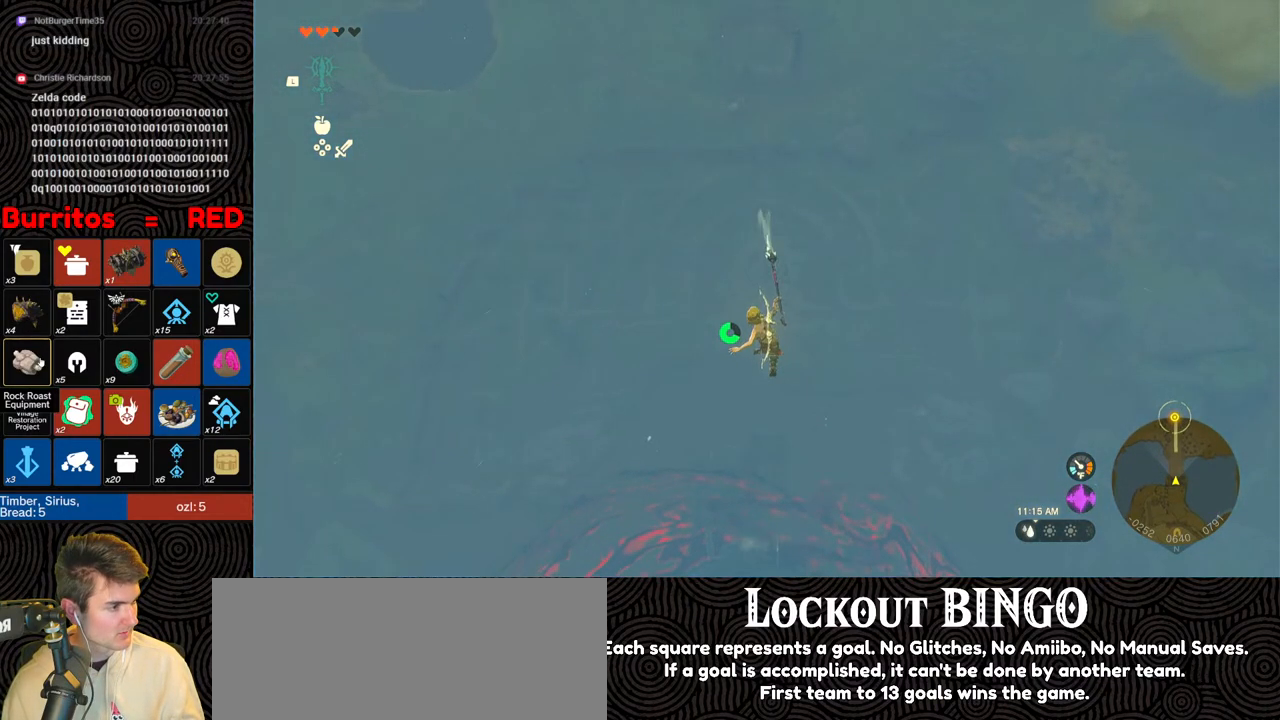
Gameplay with a controller (Nintendo layout); each line is a JSON object with the inputs held at the frame after it. "events" lists button and stick changes between this image and that frame as [ms after this image, input, new state], when the widget could be followed in between. Not read: L3 R3.
{"buttons": [], "left_stick": "down", "right_stick": "center", "events": [[117, "R1", "down"], [233, "B", "down"], [283, "Y", "down"], [433, "Y", "up"], [467, "B", "up"], [483, "R1", "up"]]}
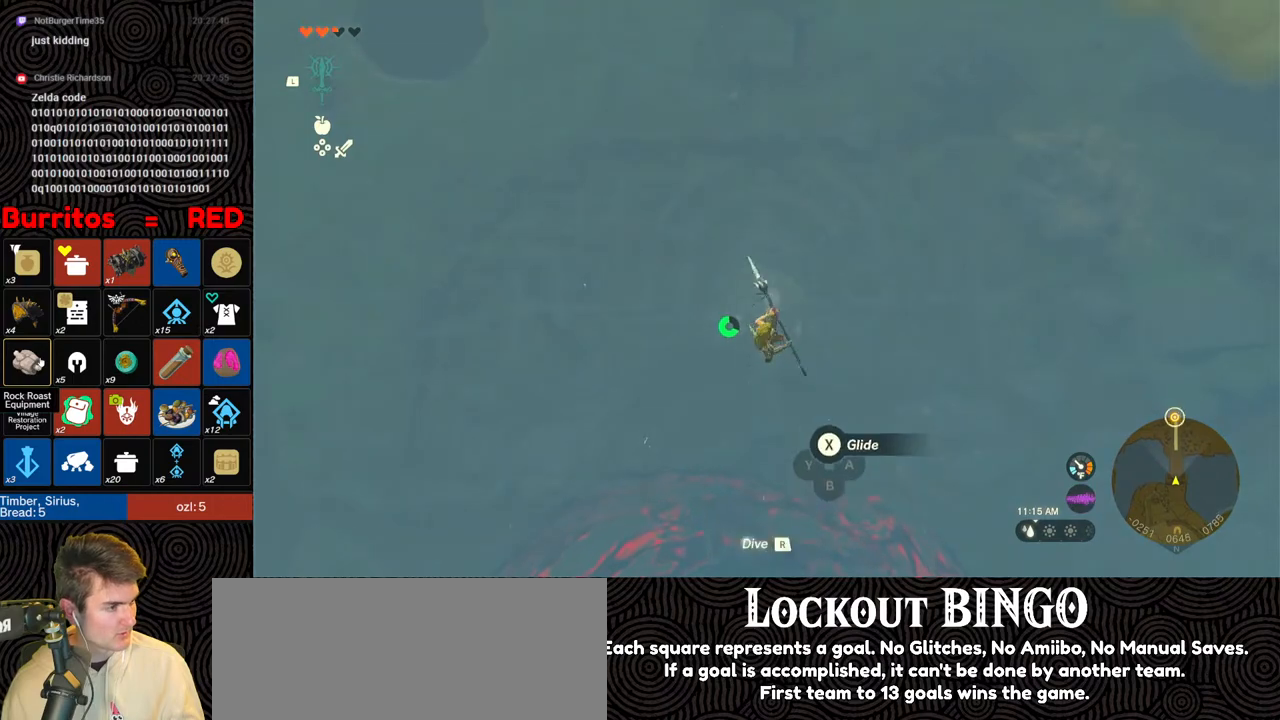
{"buttons": [], "left_stick": "down", "right_stick": "center", "events": []}
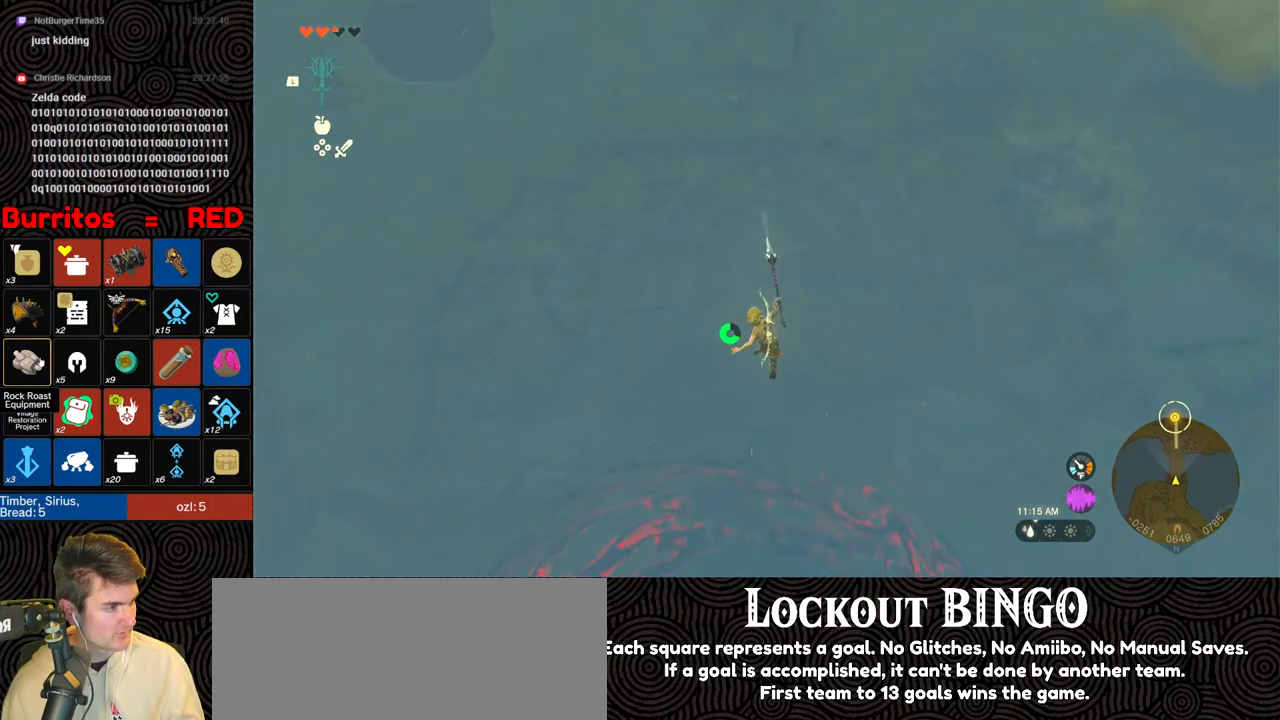
{"buttons": [], "left_stick": "down", "right_stick": "center", "events": [[33, "R1", "down"], [200, "B", "down"], [250, "Y", "down"], [333, "Y", "up"], [400, "B", "up"], [400, "R1", "up"]]}
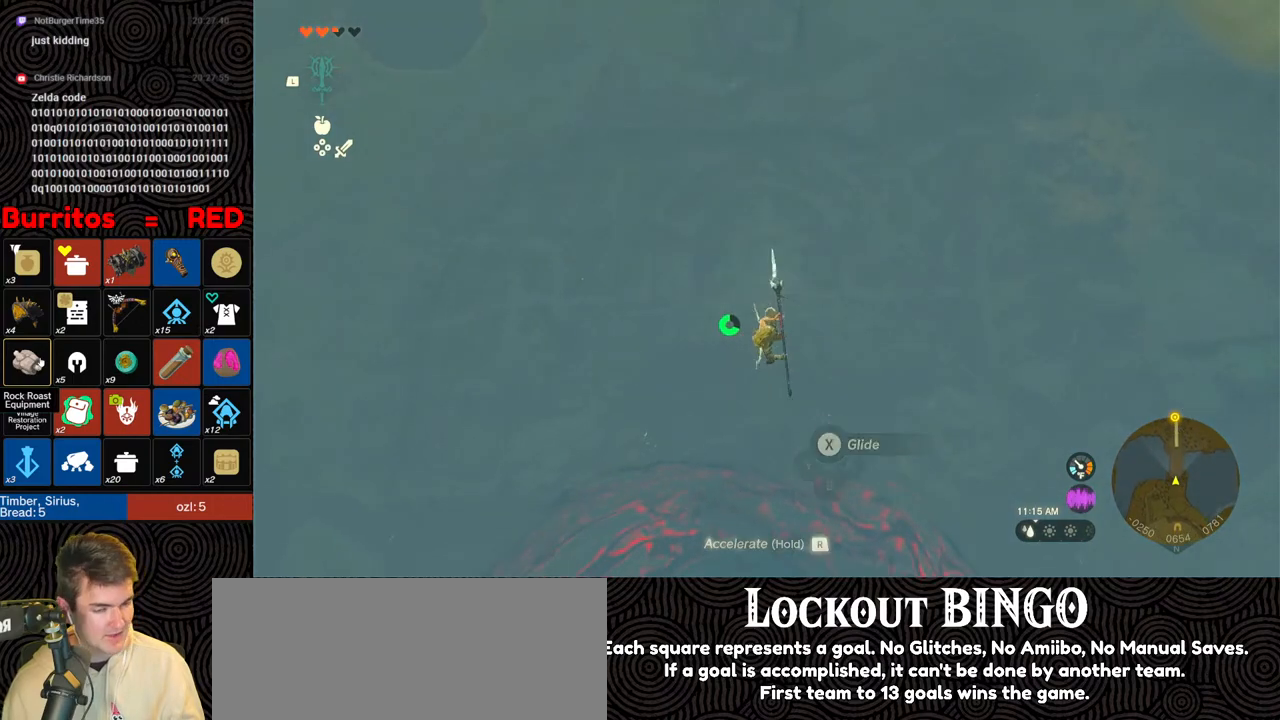
{"buttons": ["R1"], "left_stick": "down", "right_stick": "center", "events": [[450, "R1", "down"]]}
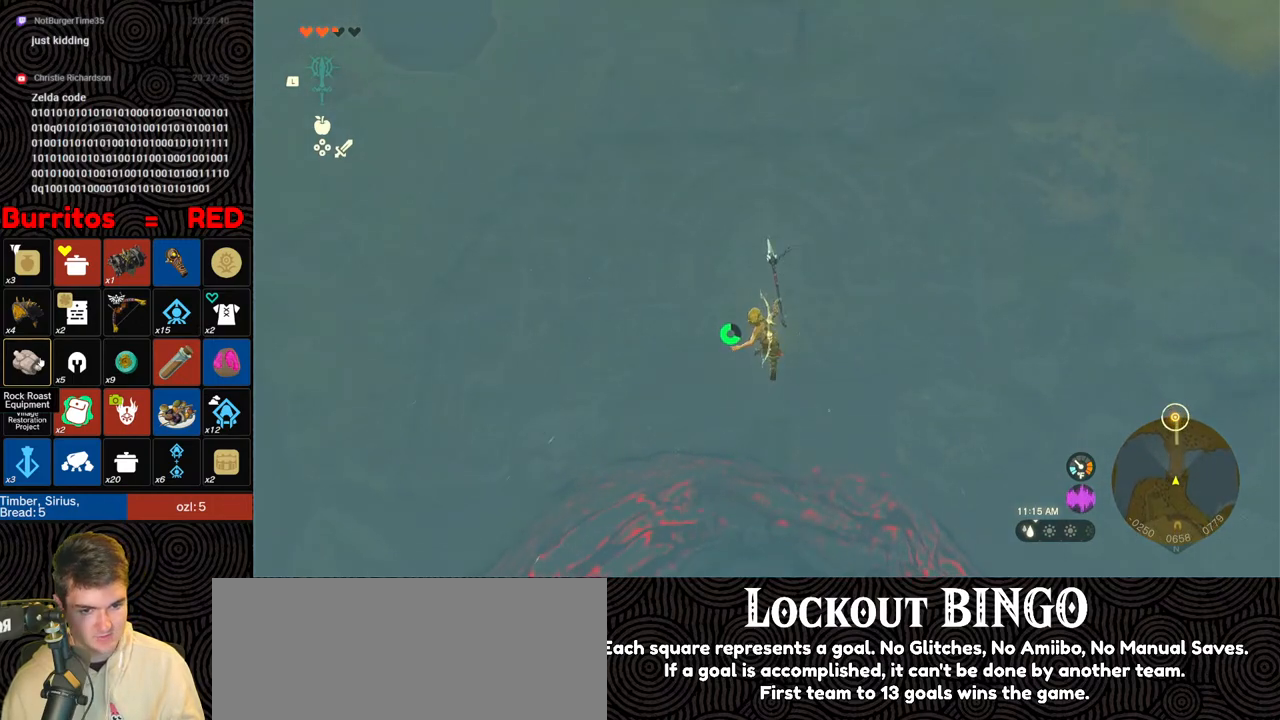
{"buttons": [], "left_stick": "down", "right_stick": "center", "events": [[50, "B", "down"], [200, "Y", "down"], [367, "B", "up"], [367, "R1", "up"], [367, "Y", "up"]]}
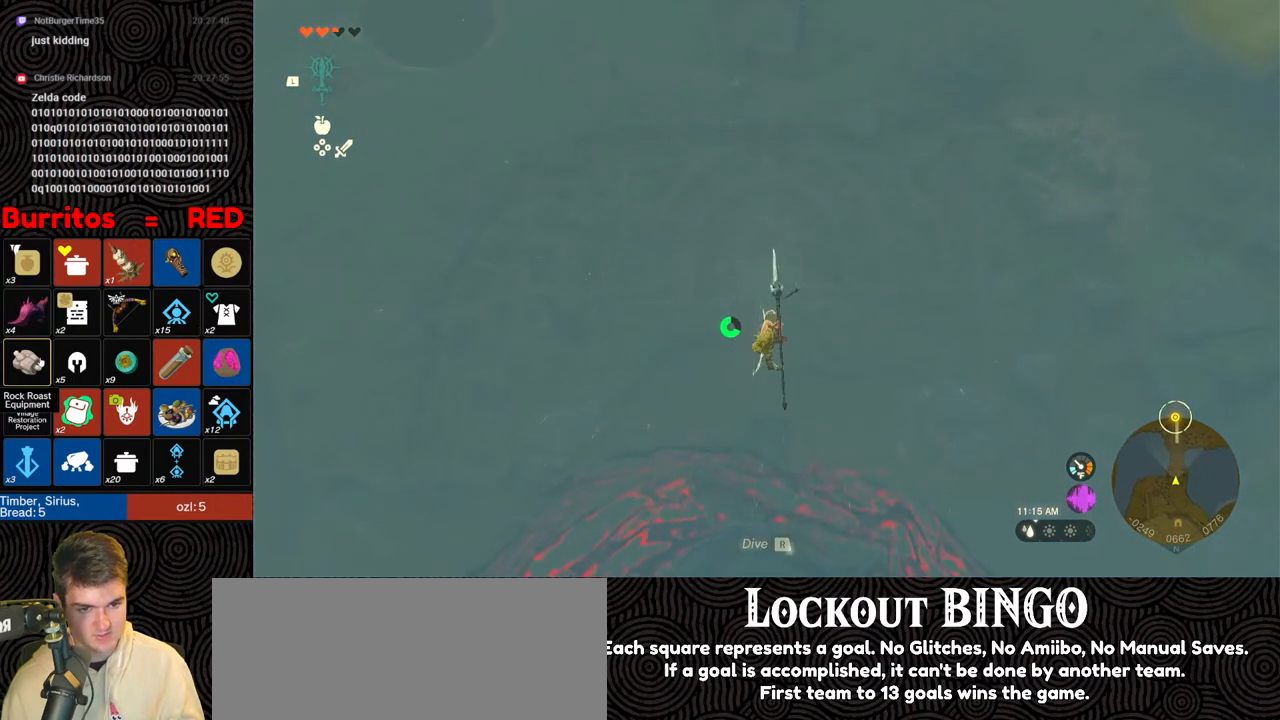
{"buttons": ["B", "R1"], "left_stick": "down", "right_stick": "center", "events": [[367, "R1", "down"], [467, "B", "down"]]}
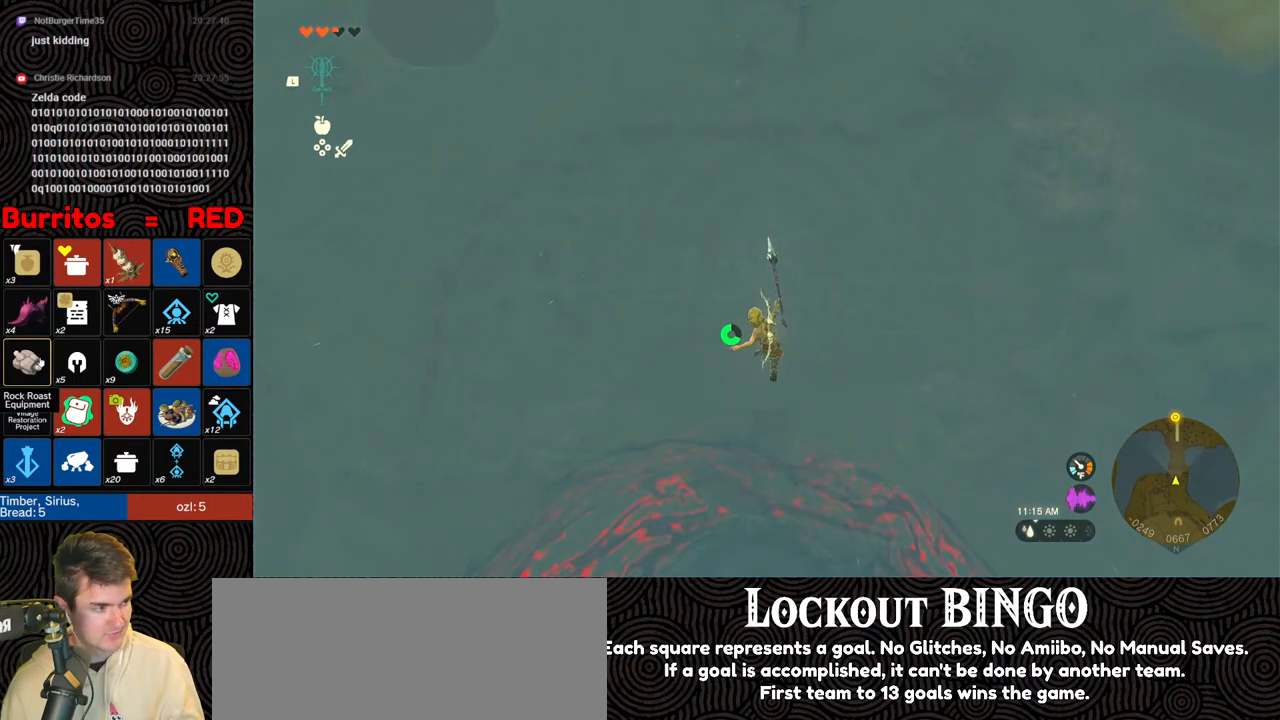
{"buttons": [], "left_stick": "down", "right_stick": "center", "events": [[33, "Y", "down"], [167, "Y", "up"], [200, "B", "up"], [200, "R1", "up"]]}
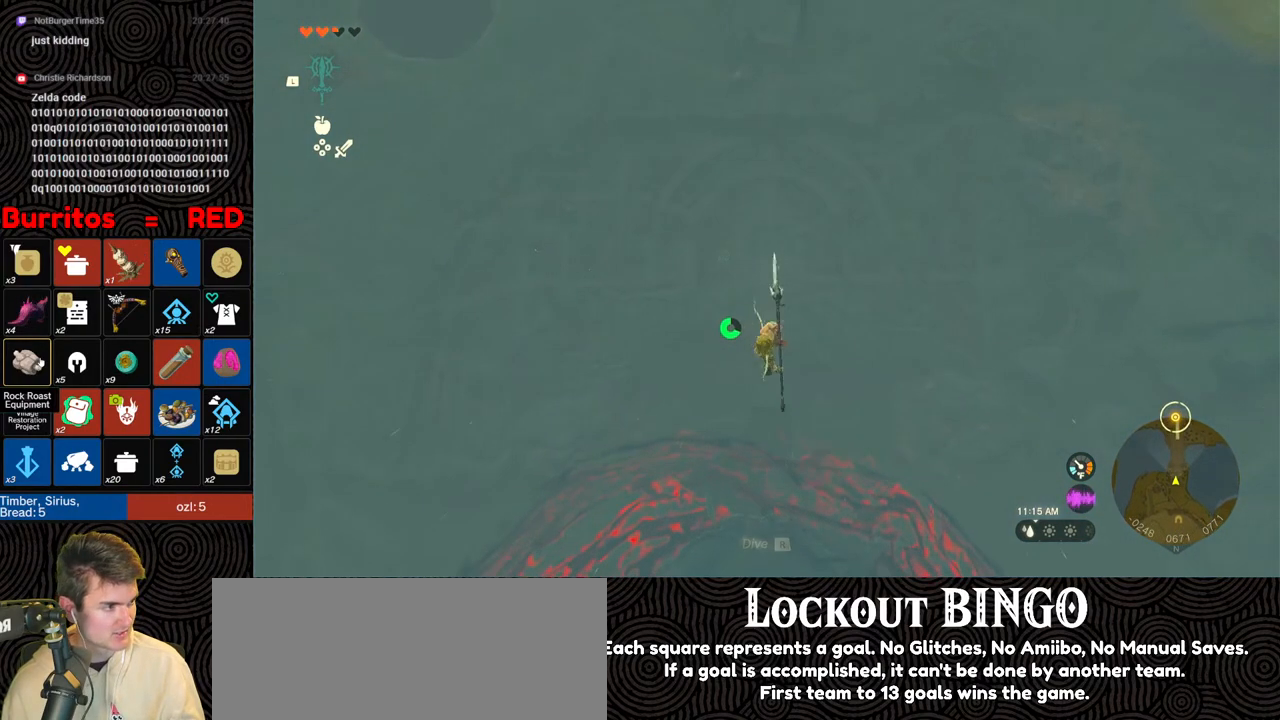
{"buttons": ["B", "Y", "R1"], "left_stick": "down", "right_stick": "center", "events": [[267, "R1", "down"], [433, "B", "down"], [433, "Y", "down"]]}
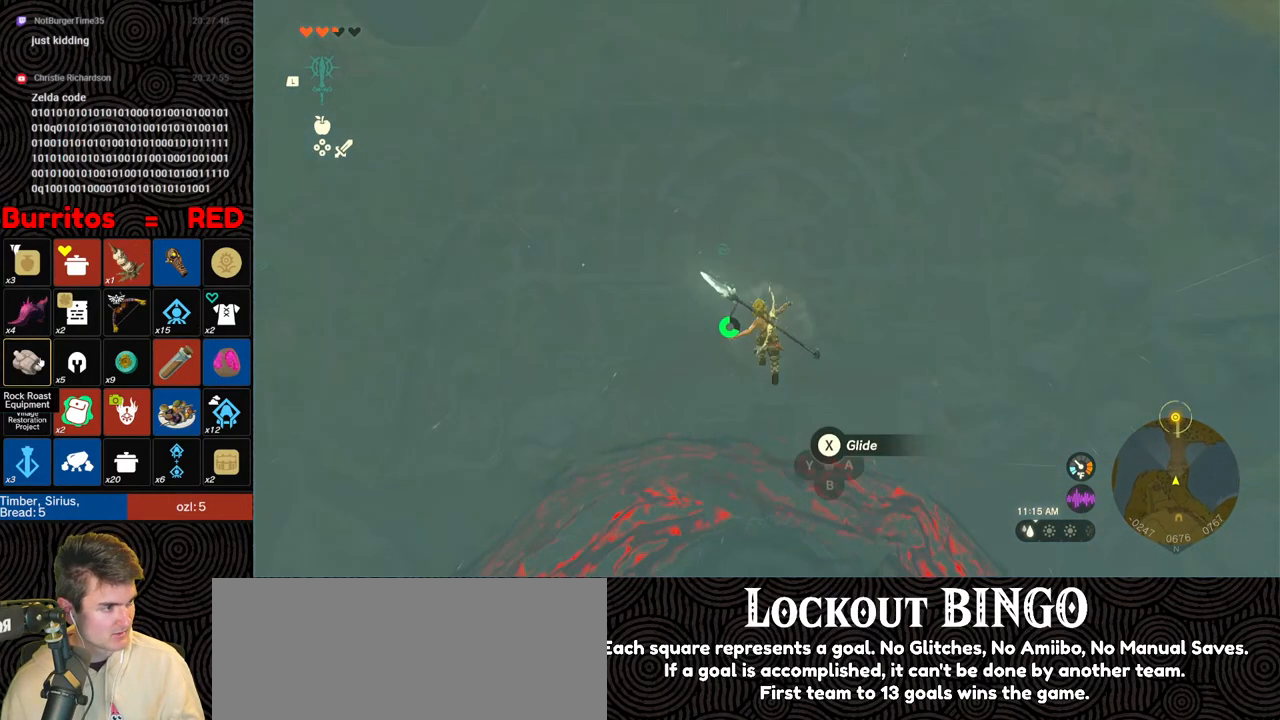
{"buttons": [], "left_stick": "down", "right_stick": "center", "events": [[67, "Y", "up"], [117, "B", "up"], [117, "R1", "up"]]}
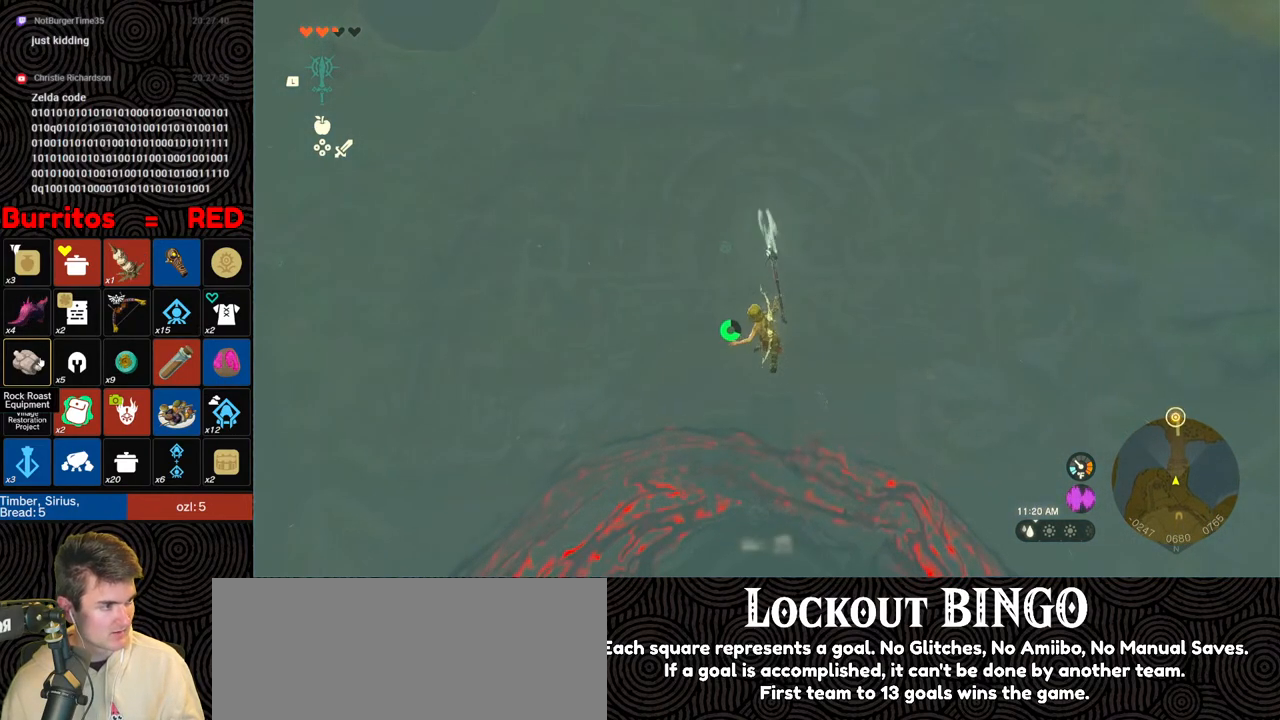
{"buttons": [], "left_stick": "down", "right_stick": "center", "events": [[100, "R1", "down"], [200, "B", "down"], [267, "Y", "down"], [400, "Y", "up"], [433, "B", "up"], [467, "R1", "up"]]}
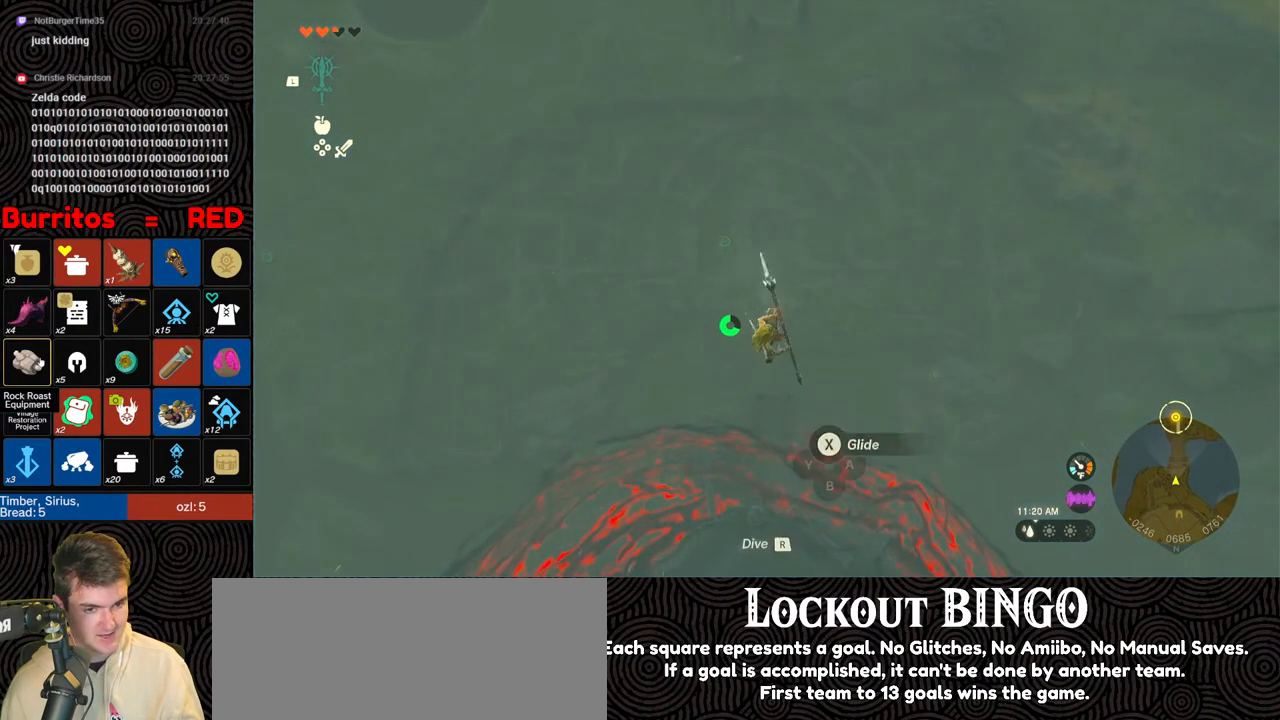
{"buttons": [], "left_stick": "down", "right_stick": "center", "events": []}
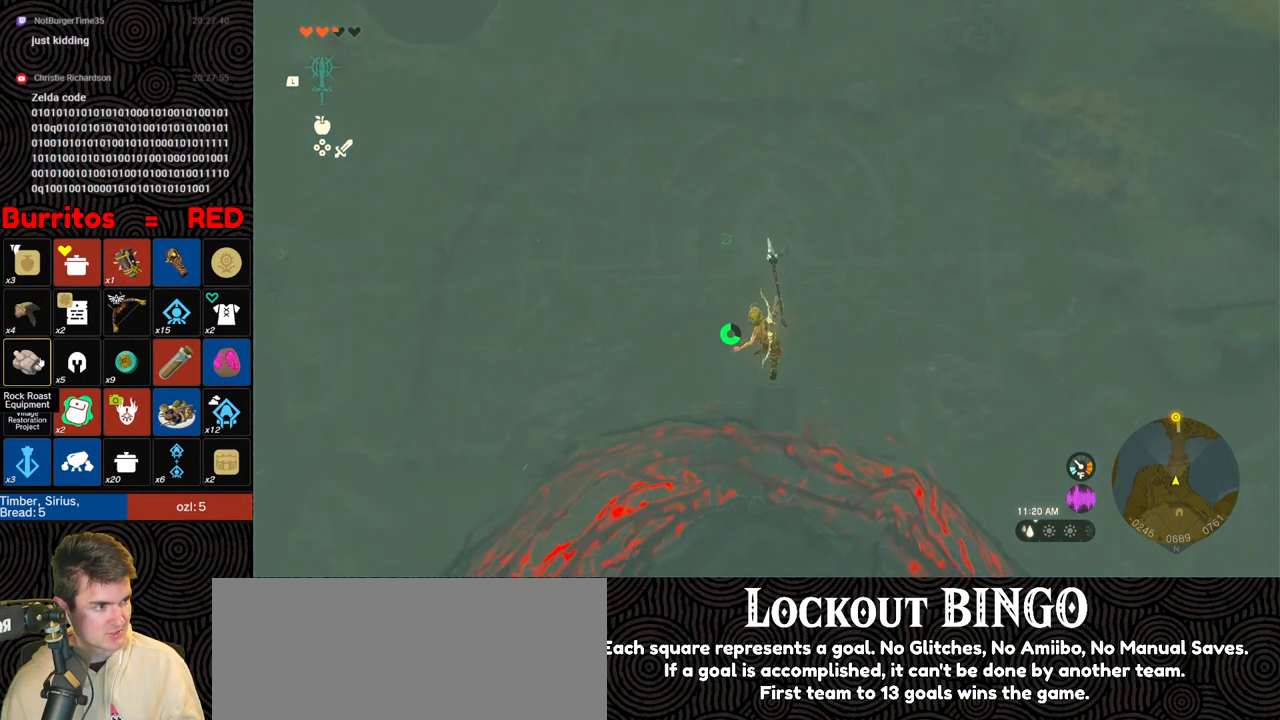
{"buttons": [], "left_stick": "down", "right_stick": "center", "events": [[17, "R1", "down"], [117, "B", "down"], [183, "Y", "down"], [300, "Y", "up"], [383, "B", "up"], [383, "R1", "up"]]}
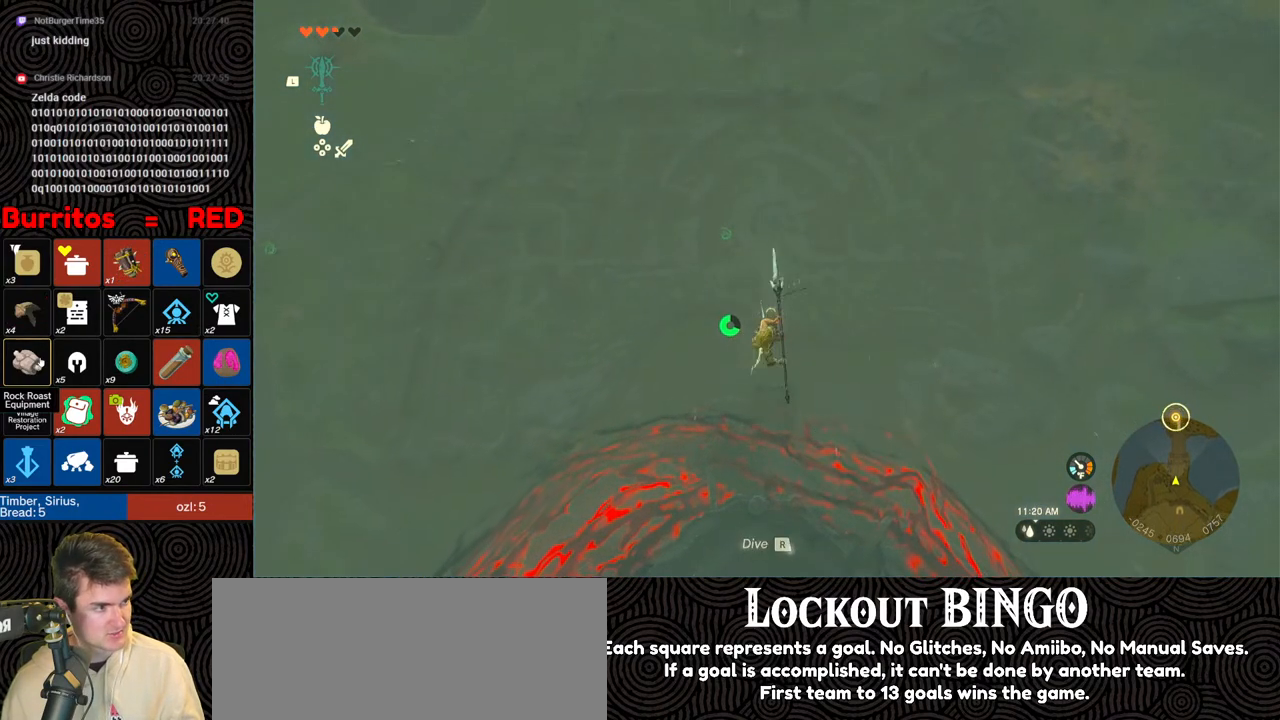
{"buttons": ["R1"], "left_stick": "down", "right_stick": "center", "events": [[117, "right_stick", "left"], [217, "right_stick", "center"], [433, "R1", "down"]]}
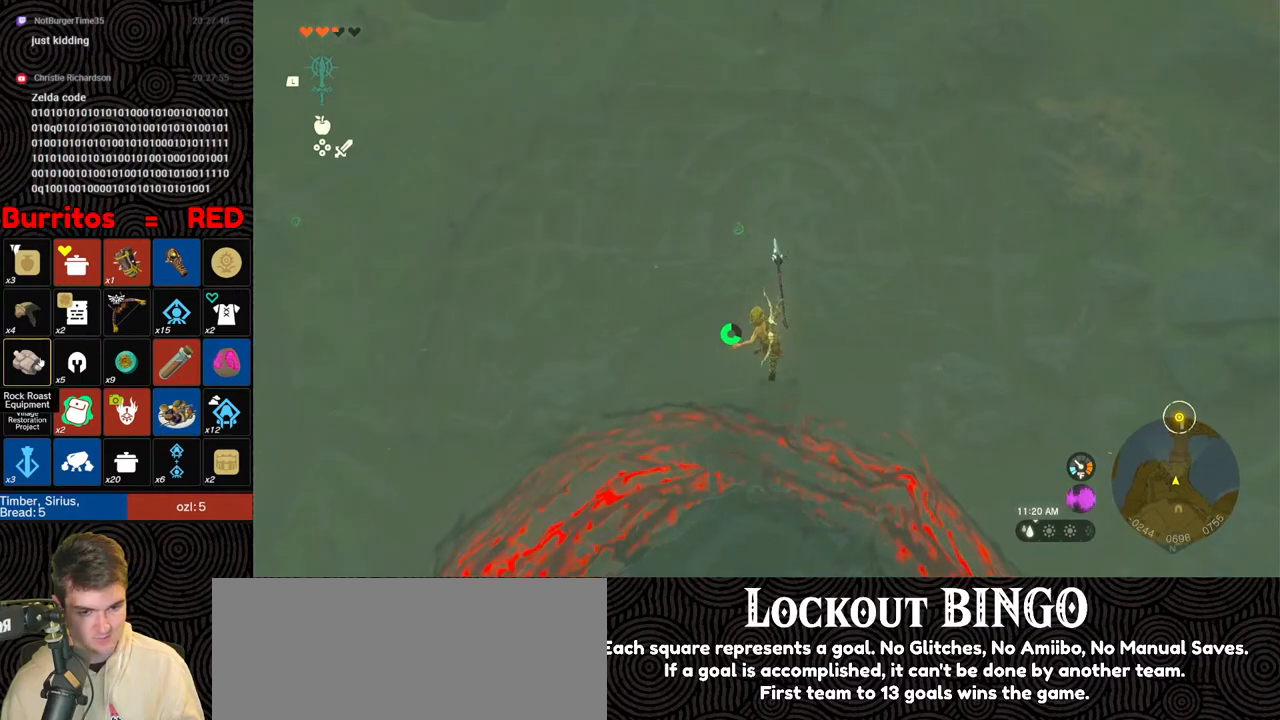
{"buttons": [], "left_stick": "down", "right_stick": "center", "events": [[50, "B", "down"], [83, "Y", "down"], [217, "Y", "up"], [250, "B", "up"], [267, "R1", "up"]]}
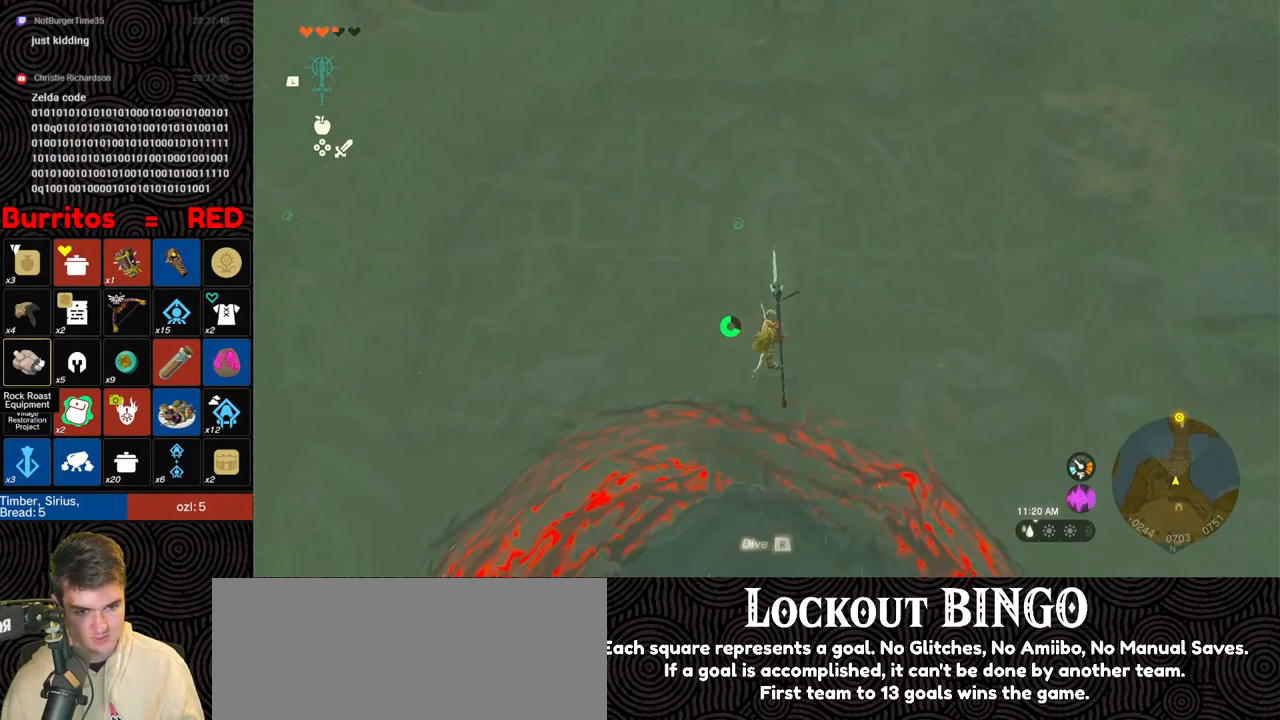
{"buttons": ["B", "Y", "R1"], "left_stick": "down", "right_stick": "center", "events": [[300, "R1", "down"], [400, "B", "down"], [467, "Y", "down"]]}
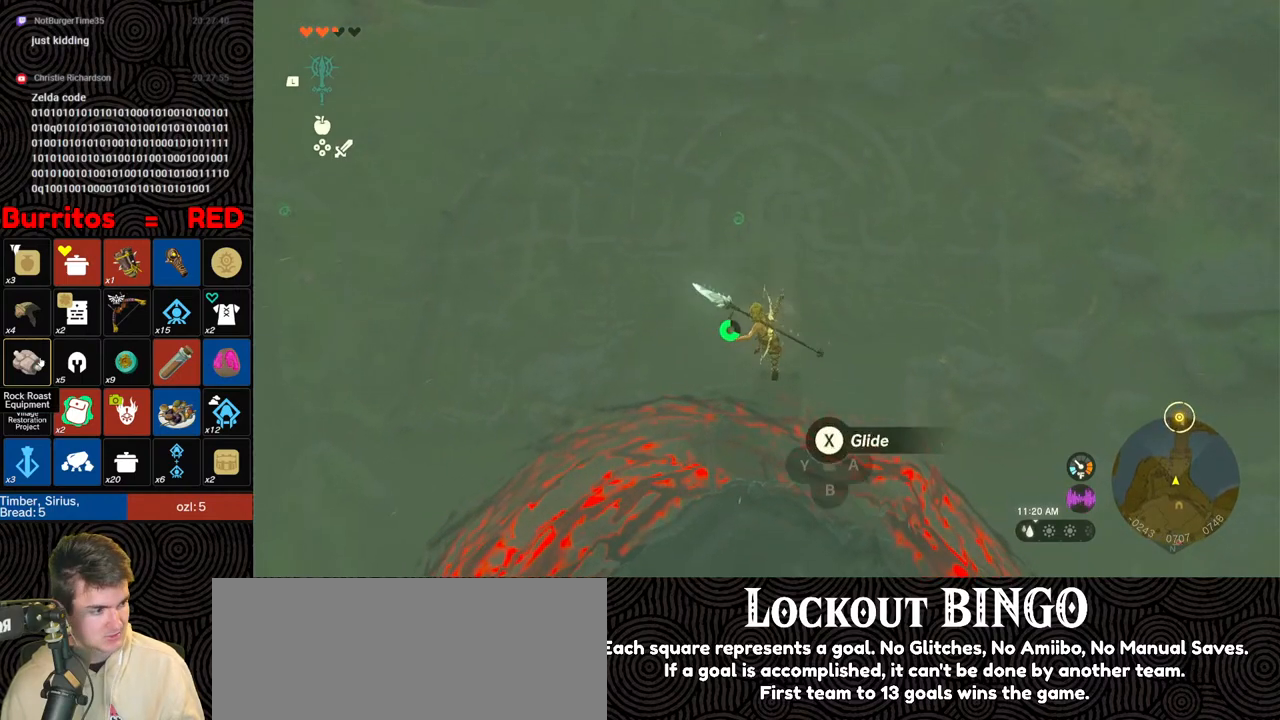
{"buttons": [], "left_stick": "down", "right_stick": "center", "events": [[100, "Y", "up"], [133, "B", "up"], [133, "R1", "up"]]}
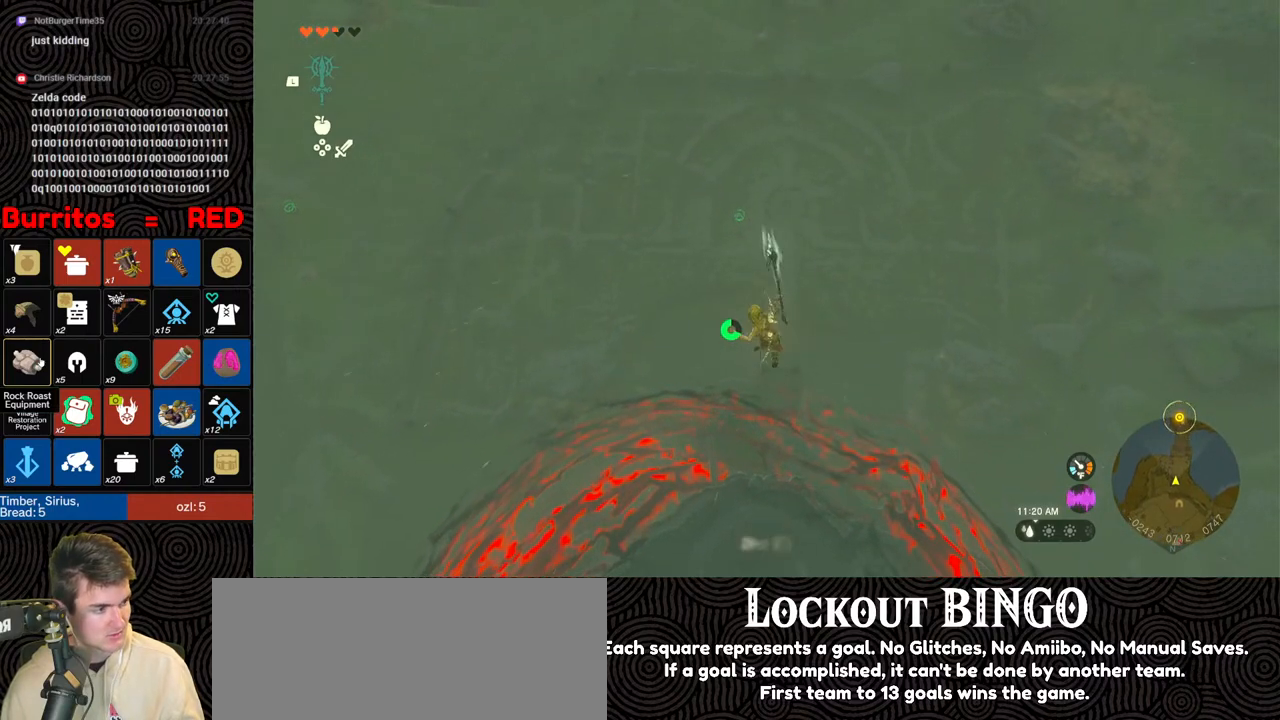
{"buttons": ["B", "Y", "R1"], "left_stick": "down", "right_stick": "center", "events": [[233, "R1", "down"], [333, "B", "down"], [400, "Y", "down"]]}
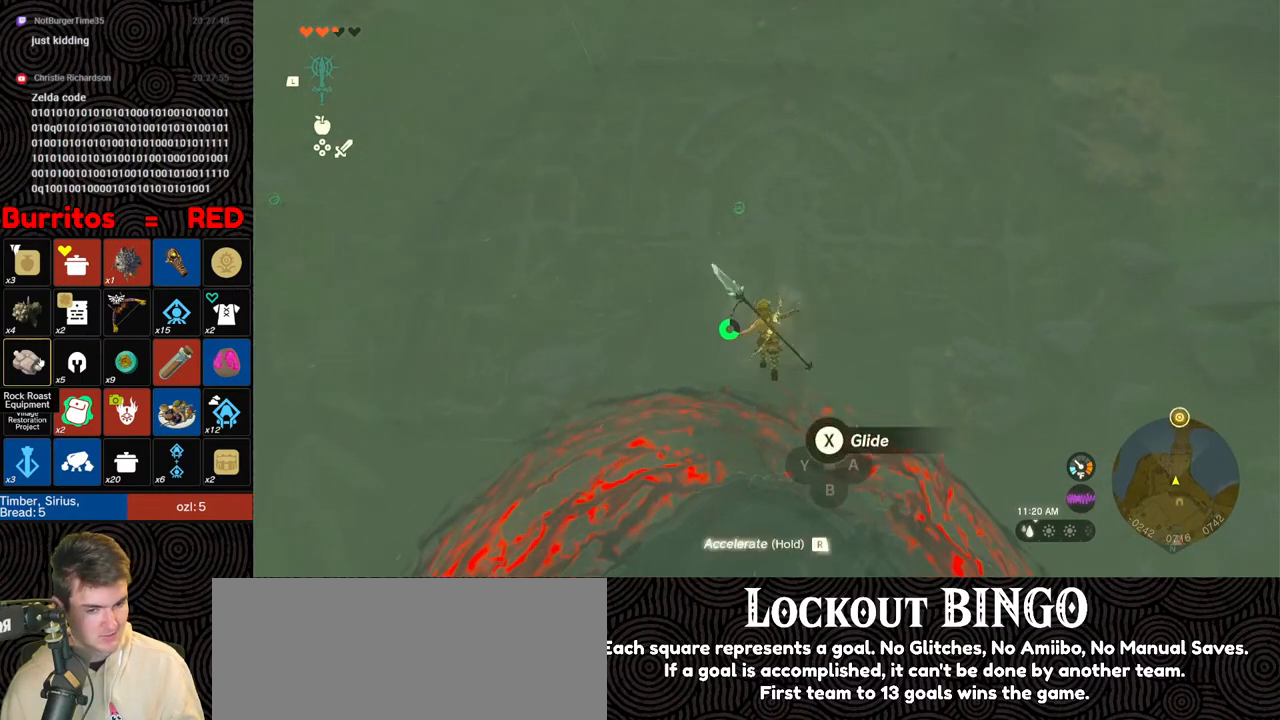
{"buttons": [], "left_stick": "down", "right_stick": "center", "events": [[33, "Y", "up"], [50, "B", "up"], [83, "R1", "up"]]}
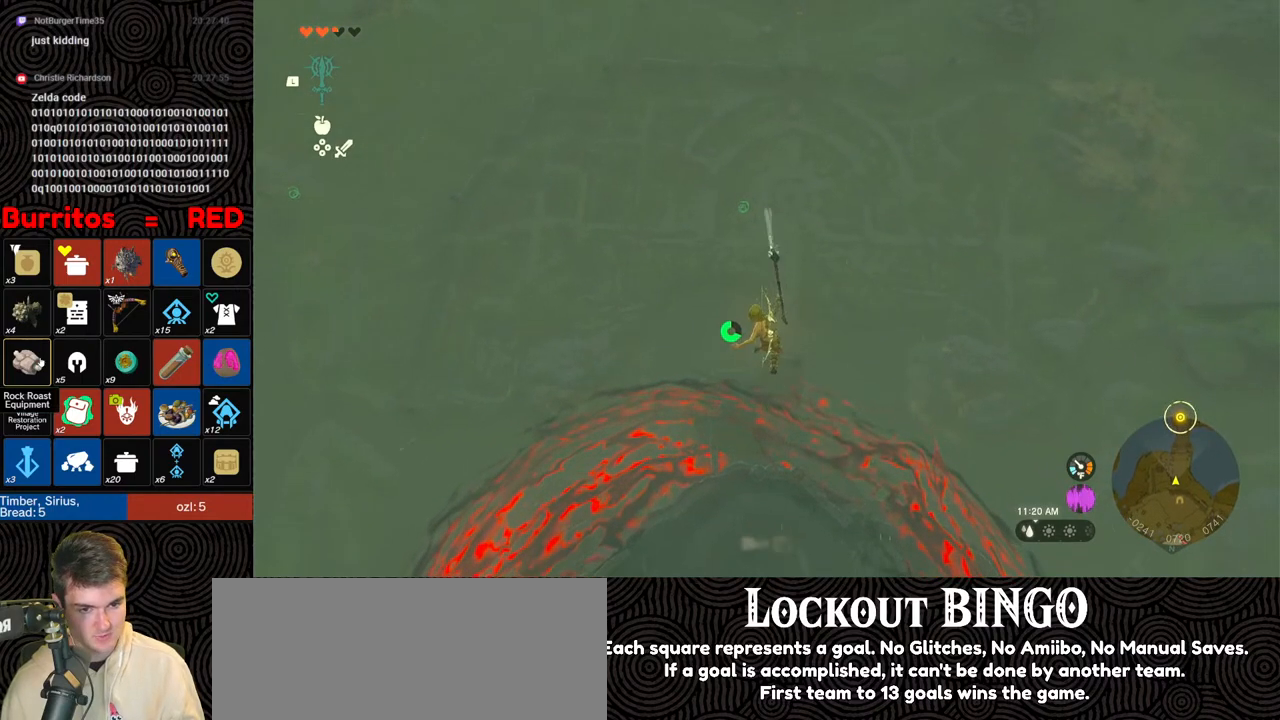
{"buttons": [], "left_stick": "down", "right_stick": "center", "events": [[133, "R1", "down"], [233, "B", "down"], [300, "Y", "down"], [433, "Y", "up"], [467, "B", "up"], [483, "R1", "up"]]}
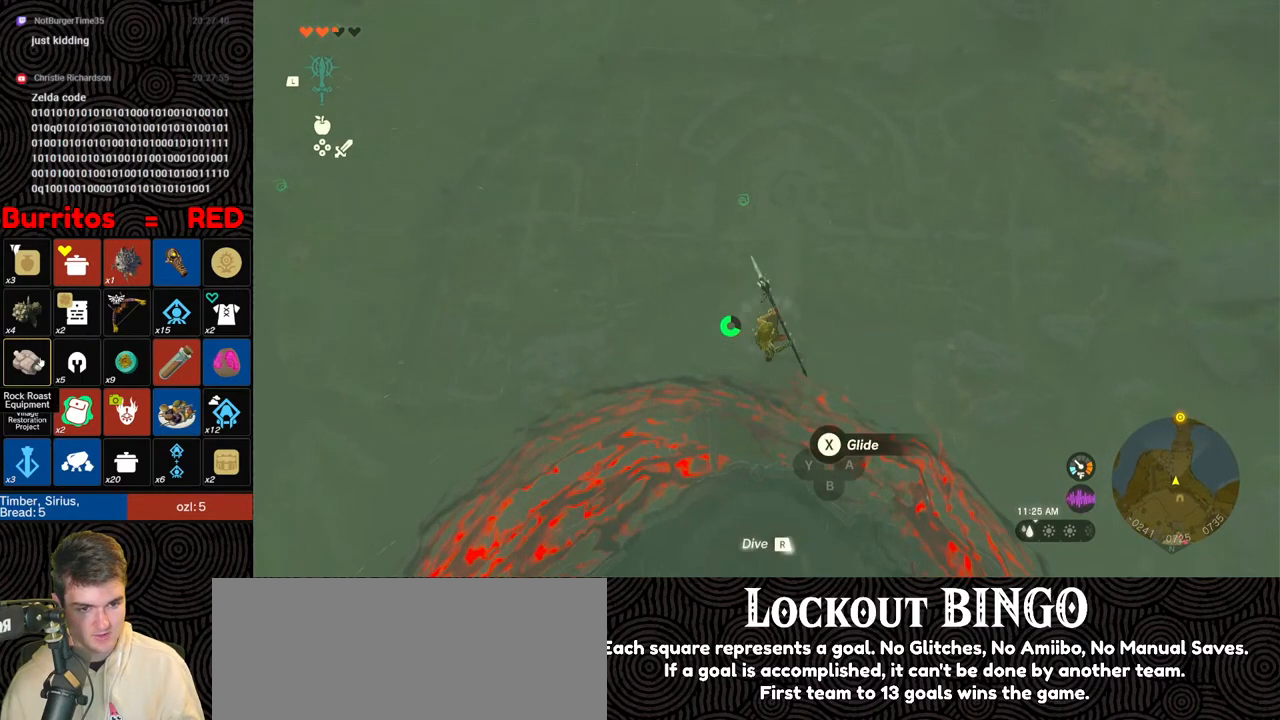
{"buttons": [], "left_stick": "down", "right_stick": "center", "events": [[83, "left_stick", "center"], [217, "left_stick", "down"]]}
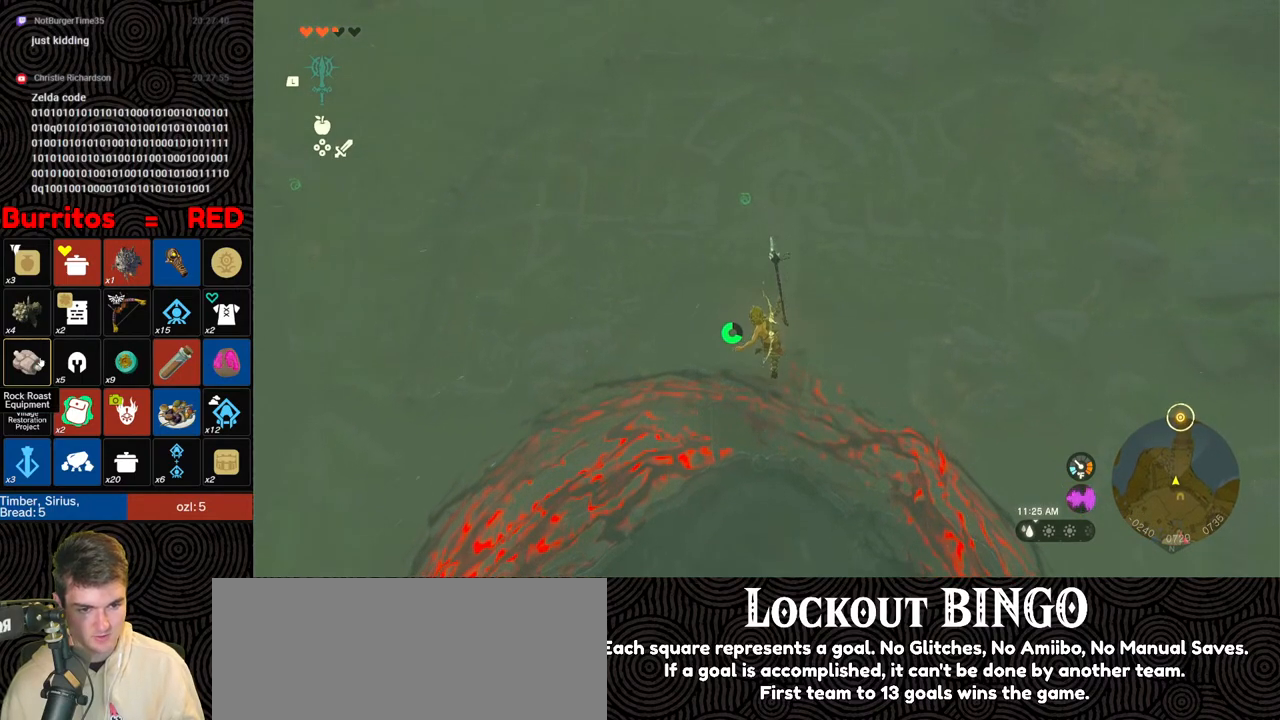
{"buttons": [], "left_stick": "down", "right_stick": "center", "events": [[67, "R1", "down"], [167, "B", "down"], [200, "Y", "down"], [317, "Y", "up"], [350, "B", "up"], [400, "R1", "up"]]}
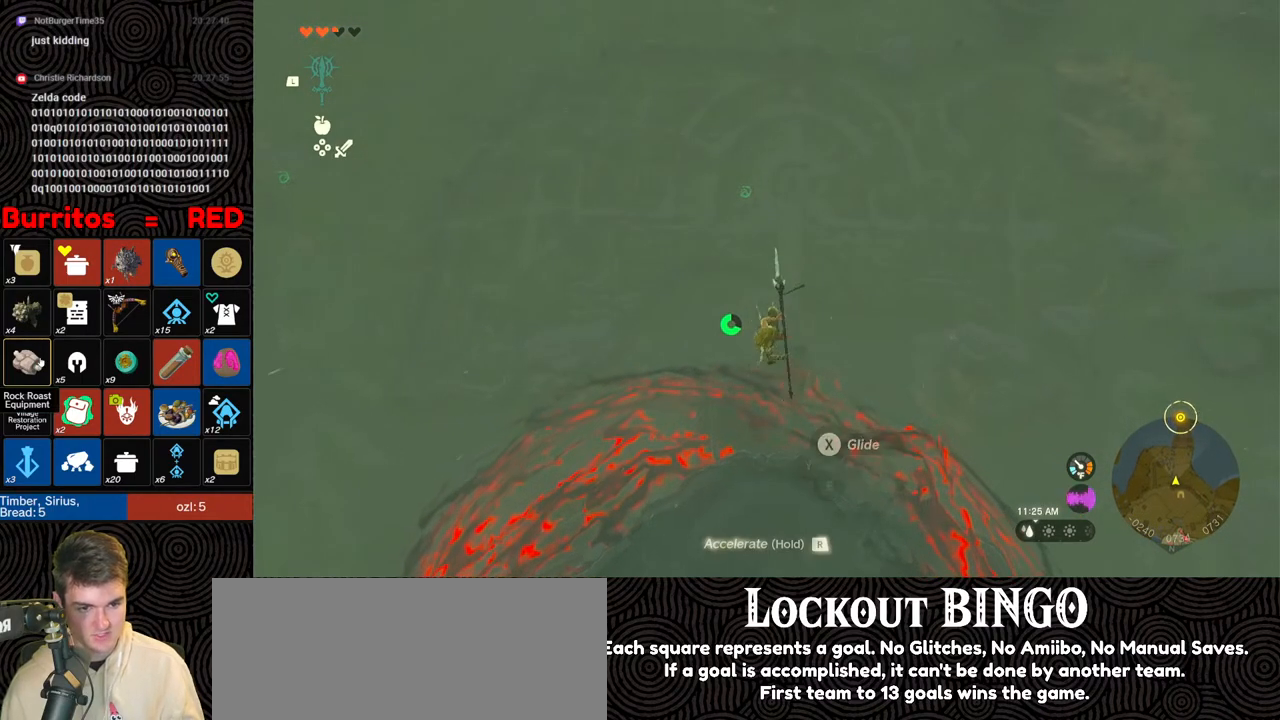
{"buttons": ["R1"], "left_stick": "down", "right_stick": "center", "events": [[417, "R1", "down"]]}
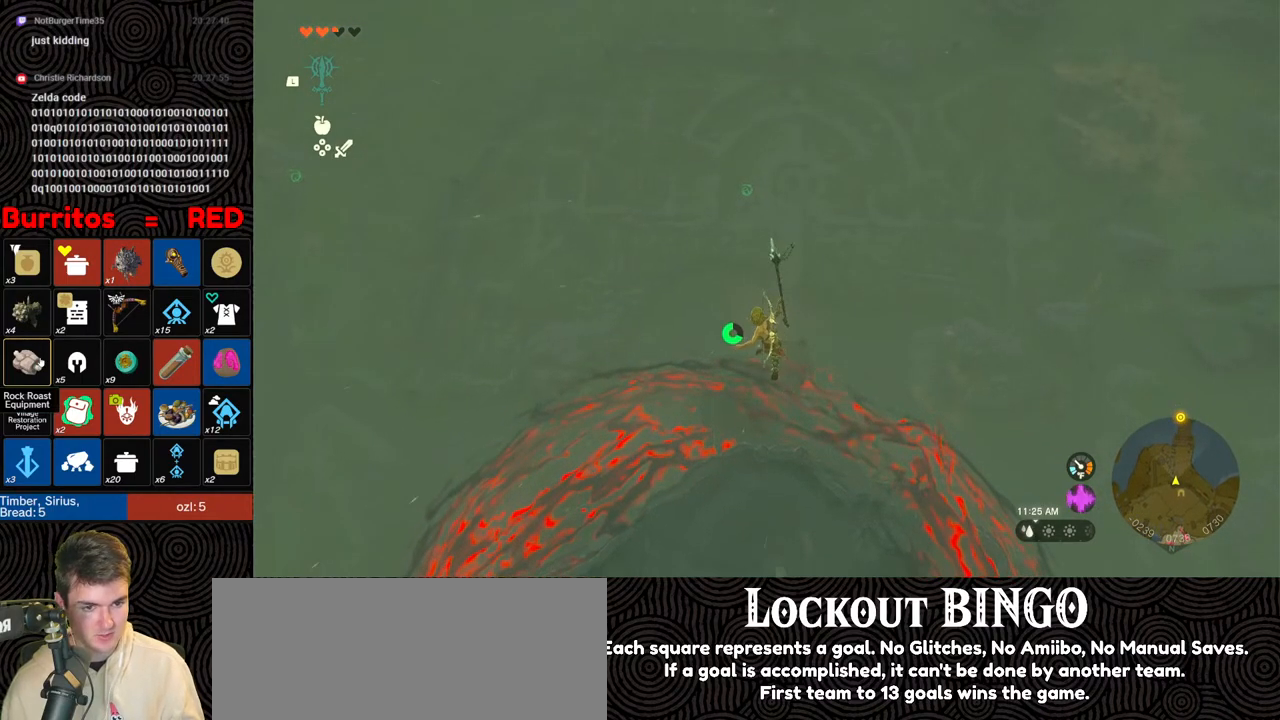
{"buttons": [], "left_stick": "down", "right_stick": "center", "events": [[17, "B", "down"], [50, "Y", "down"], [183, "Y", "up"], [233, "B", "up"], [233, "R1", "up"]]}
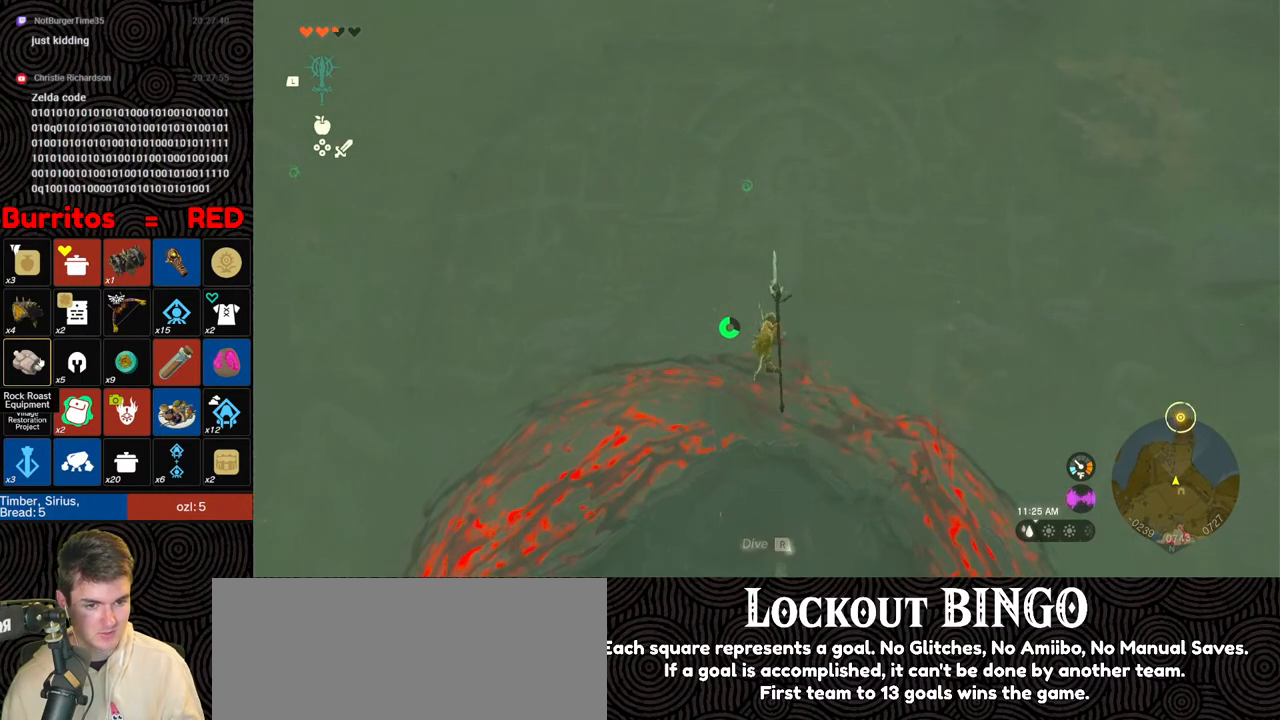
{"buttons": ["B", "Y", "R1"], "left_stick": "down", "right_stick": "center", "events": [[333, "R1", "down"], [383, "B", "down"], [450, "Y", "down"]]}
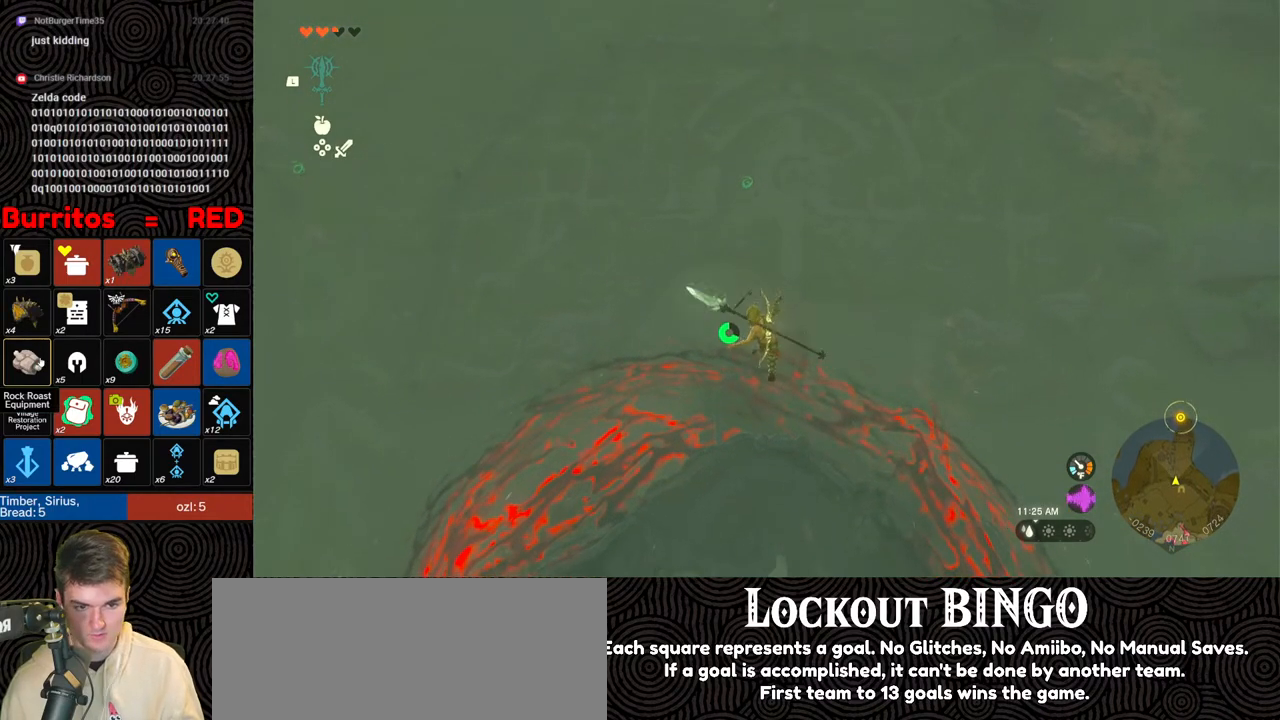
{"buttons": ["B", "Y", "R1"], "left_stick": "down", "right_stick": "center", "events": [[117, "B", "up"], [117, "Y", "up"], [167, "R1", "up"], [417, "B", "down"], [417, "R1", "down"], [500, "Y", "down"]]}
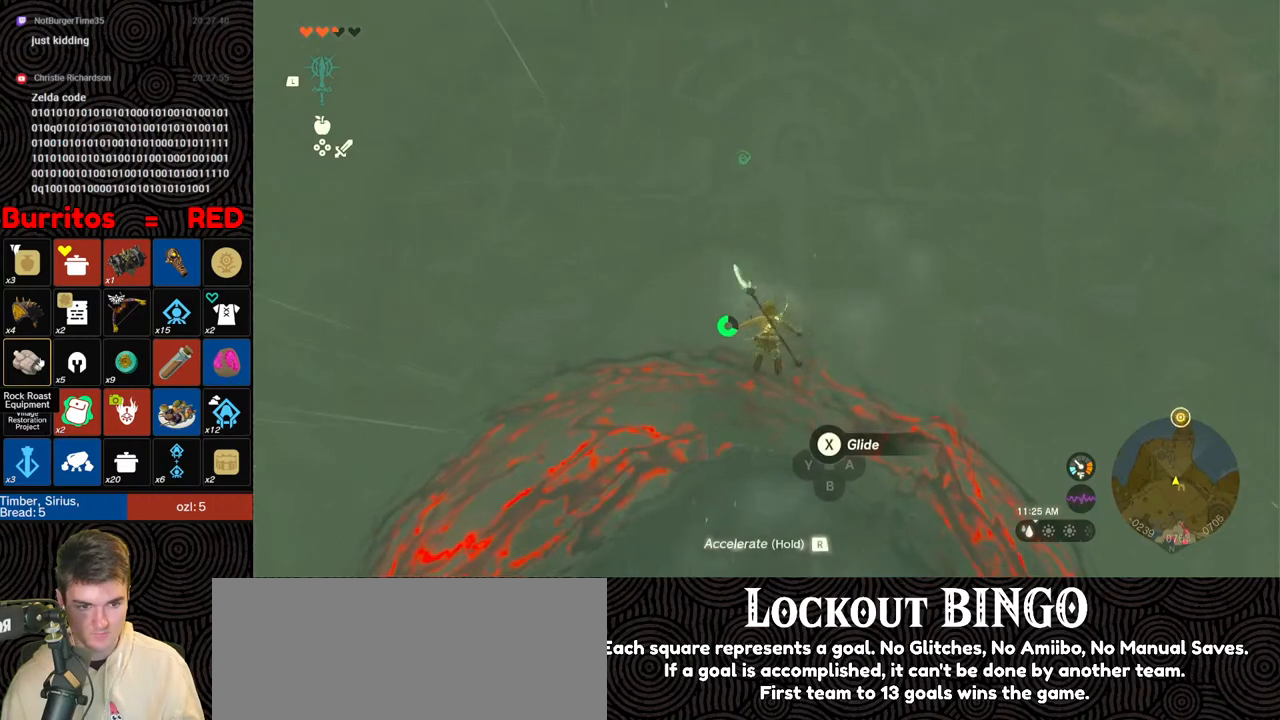
{"buttons": [], "left_stick": "down", "right_stick": "left", "events": [[117, "Y", "up"], [150, "B", "up"], [167, "R1", "up"], [317, "right_stick", "left"]]}
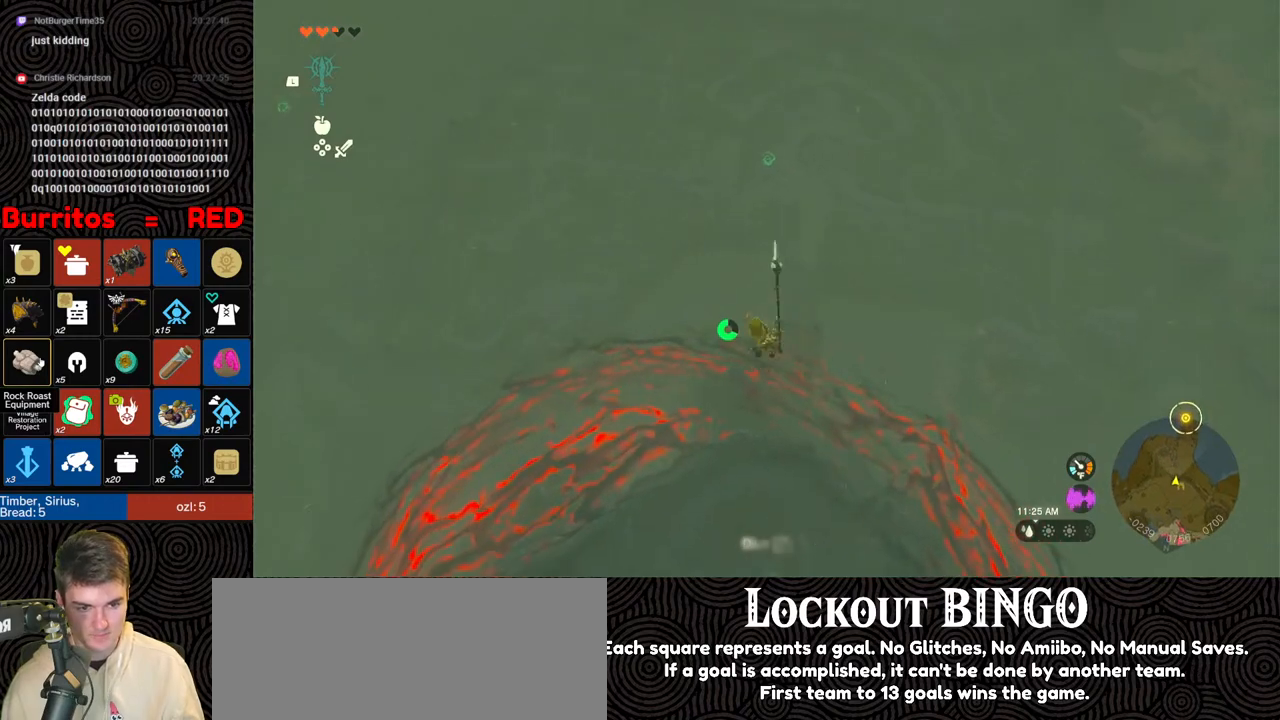
{"buttons": ["B", "Y", "R1"], "left_stick": "down", "right_stick": "center", "events": [[150, "right_stick", "center"], [250, "R1", "down"], [333, "B", "down"], [400, "Y", "down"]]}
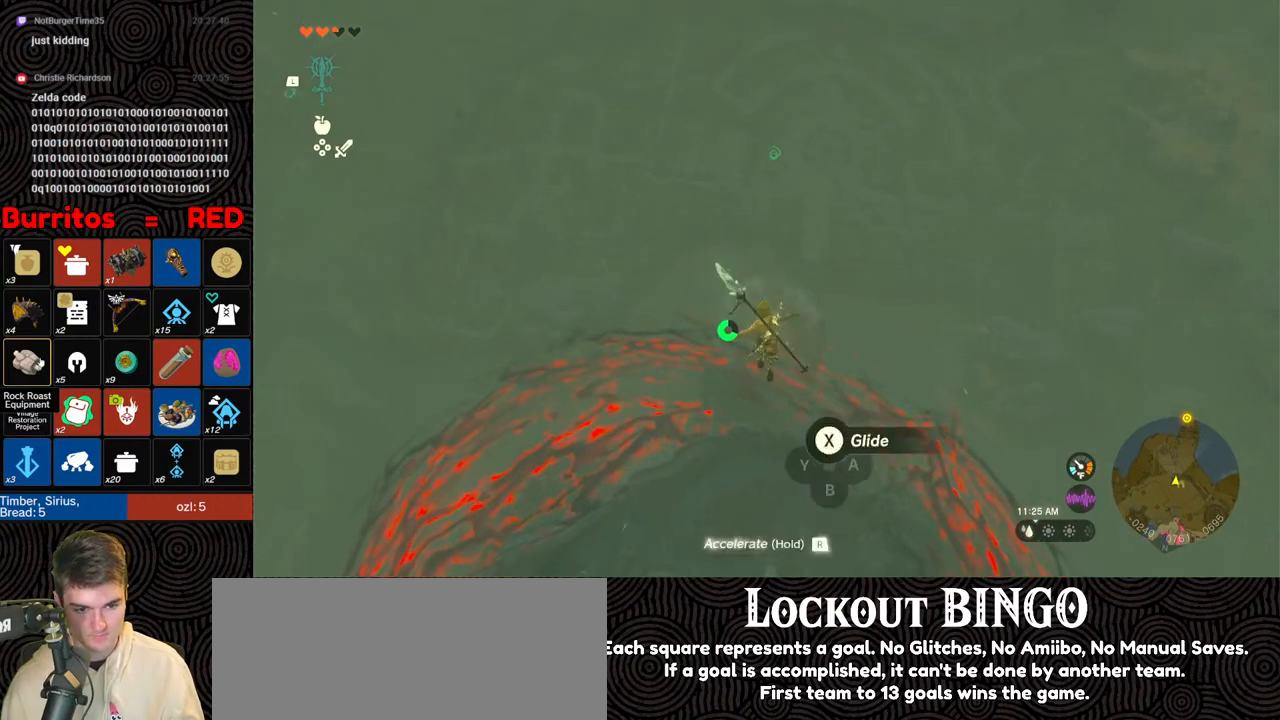
{"buttons": [], "left_stick": "down", "right_stick": "center", "events": [[167, "B", "up"], [167, "R1", "up"], [167, "Y", "up"], [167, "right_stick", "down-left"], [267, "right_stick", "center"]]}
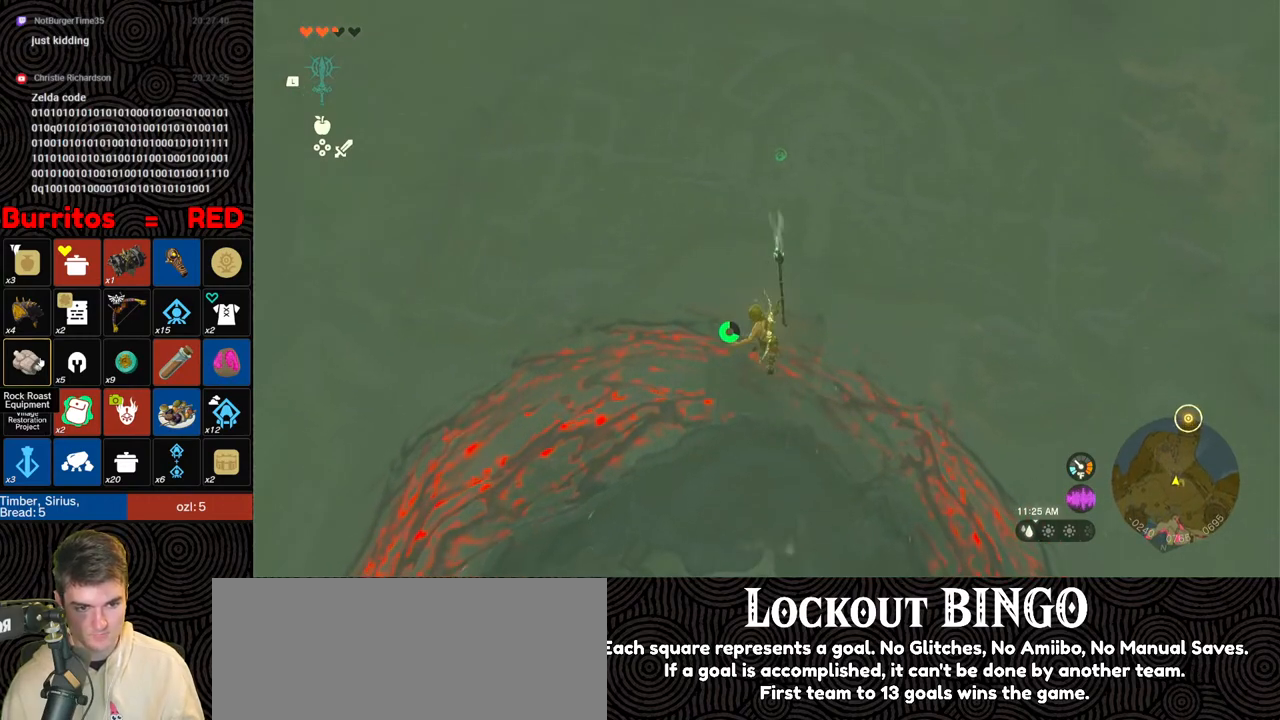
{"buttons": [], "left_stick": "down", "right_stick": "right", "events": [[50, "R1", "down"], [183, "B", "down"], [200, "Y", "down"], [367, "B", "up"], [367, "R1", "up"], [367, "Y", "up"], [450, "right_stick", "right"]]}
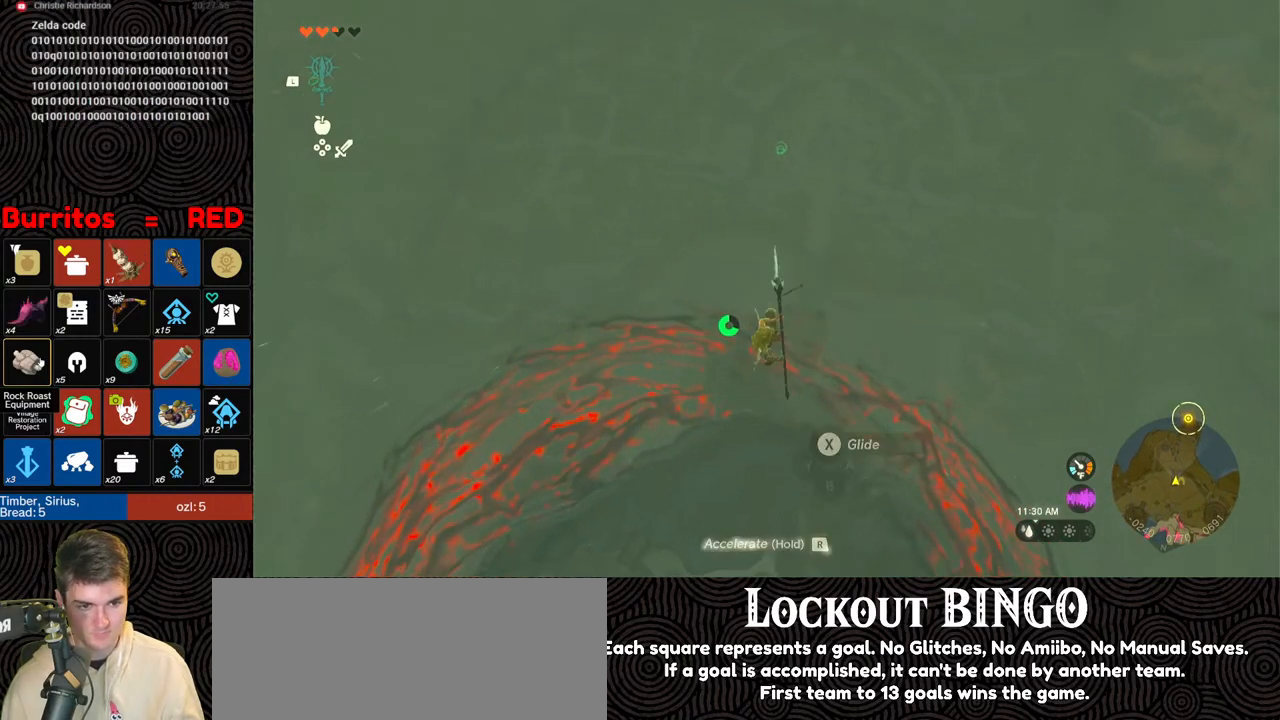
{"buttons": ["R1"], "left_stick": "down-right", "right_stick": "center", "events": [[150, "right_stick", "center"], [217, "left_stick", "down-right"], [417, "R1", "down"]]}